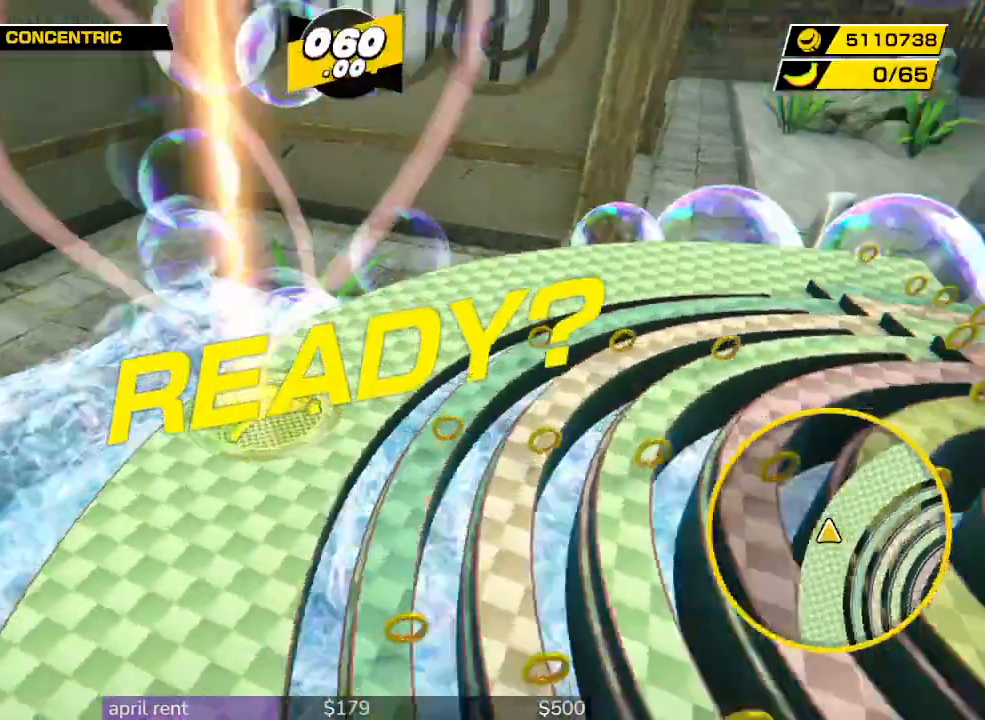
Gameplay with a controller; each line is a JSON object with the inputs held at the frame after it. "button_events" lists button changes between this image and that frame as [ms after this image, input, new state], when the widget could be followed in between (sticks are given only as held states). Not read: L3 R3.
{"buttons": [], "left_stick": "up-right", "right_stick": "center", "button_events": []}
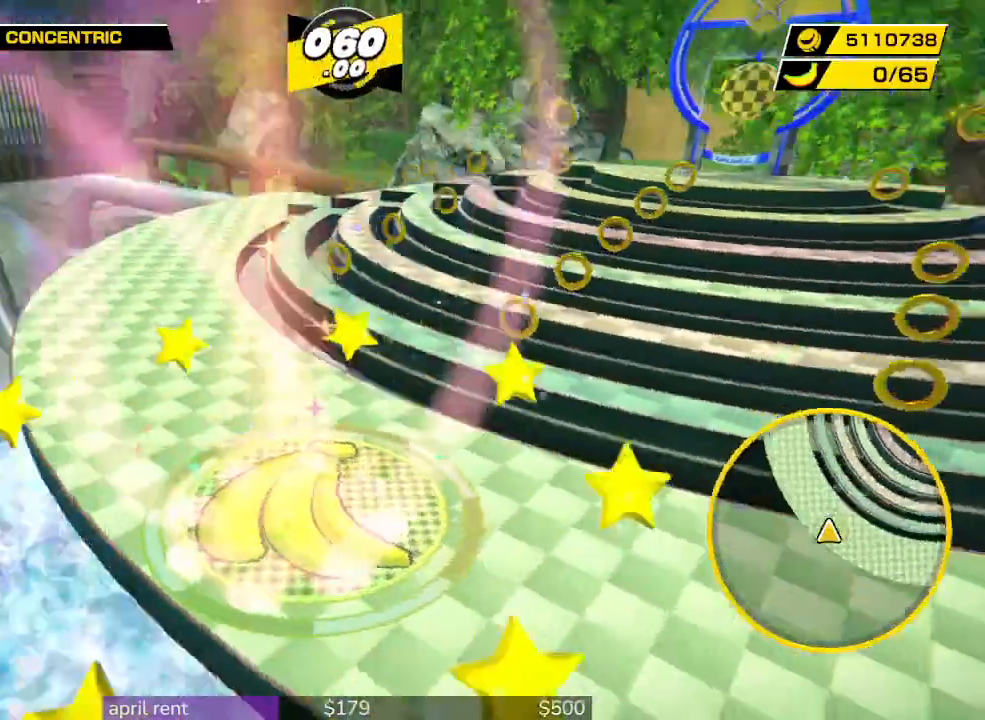
{"buttons": [], "left_stick": "up-right", "right_stick": "center", "button_events": []}
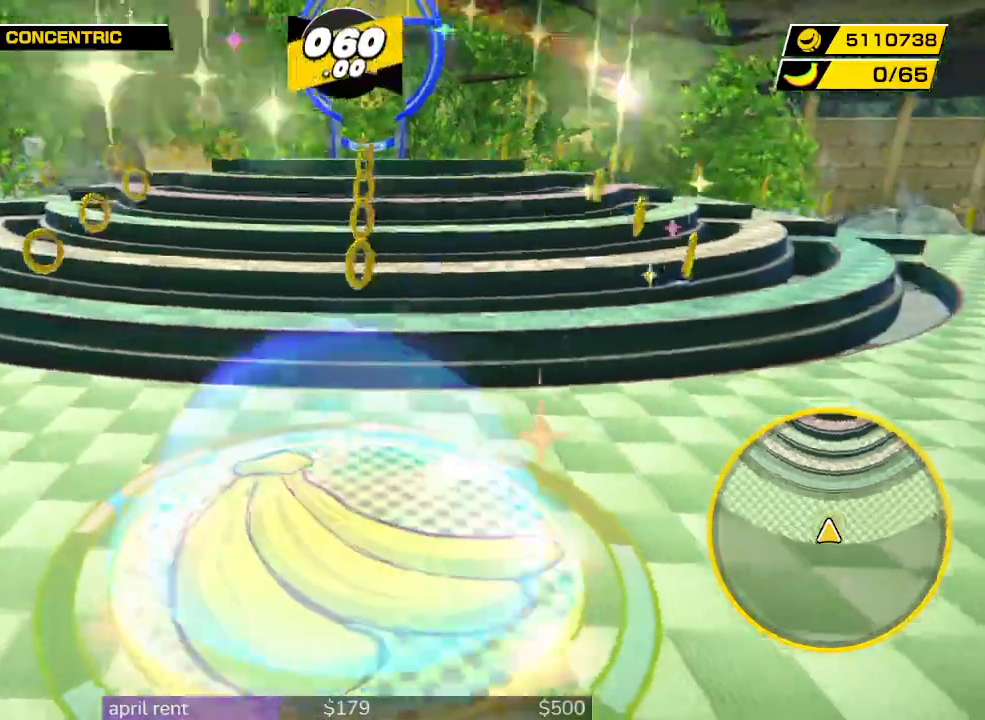
{"buttons": [], "left_stick": "up-right", "right_stick": "center", "button_events": []}
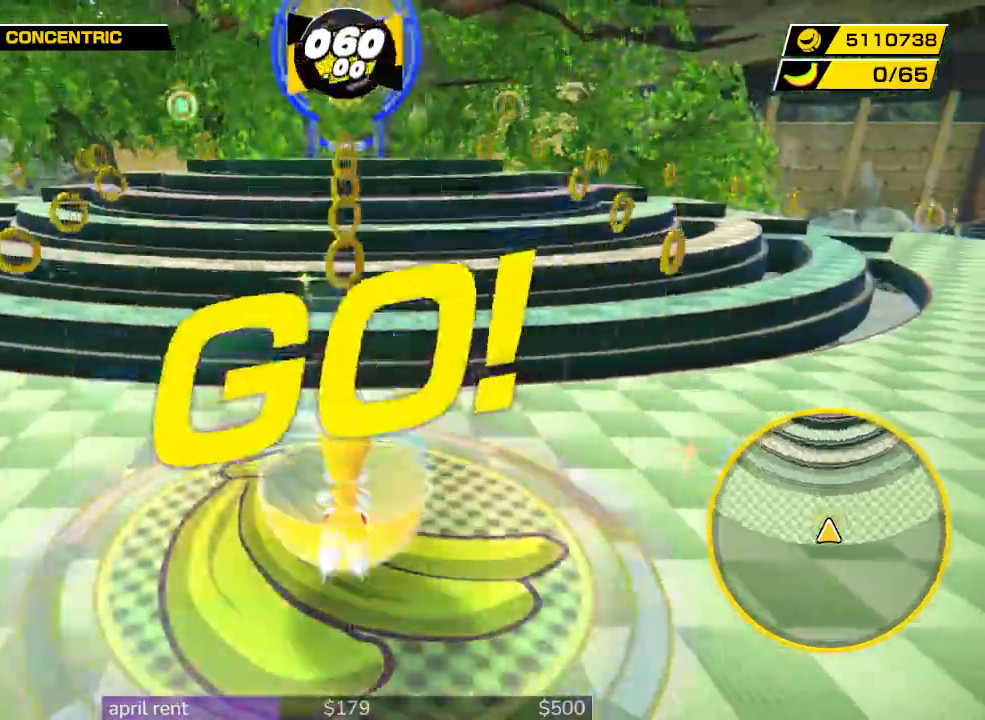
{"buttons": [], "left_stick": "up", "right_stick": "center", "button_events": []}
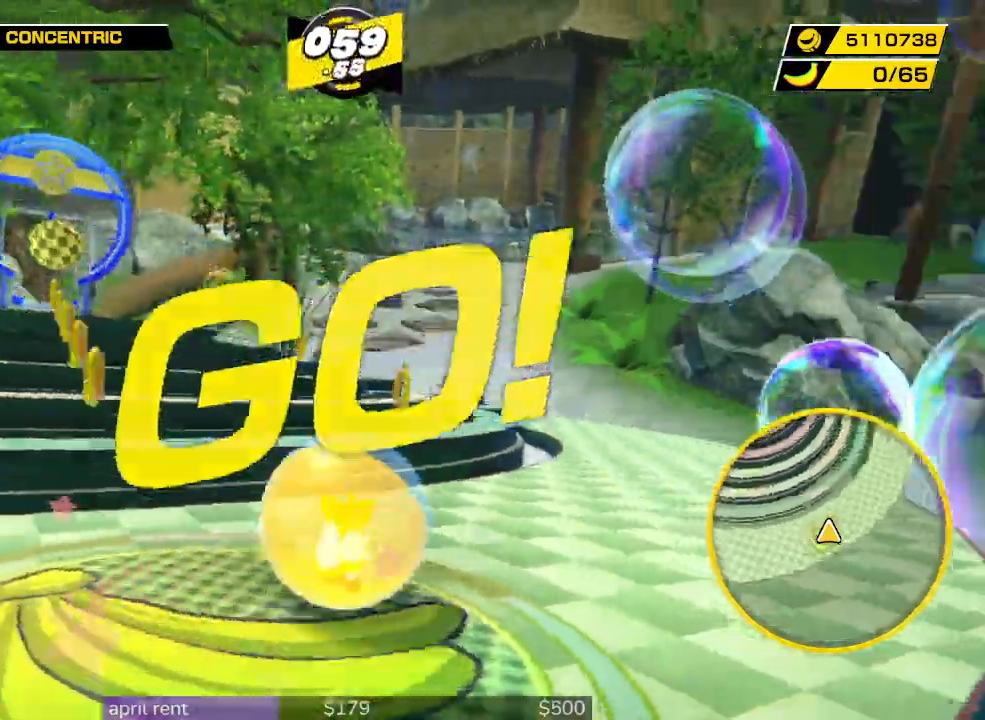
{"buttons": [], "left_stick": "up-right", "right_stick": "center", "button_events": []}
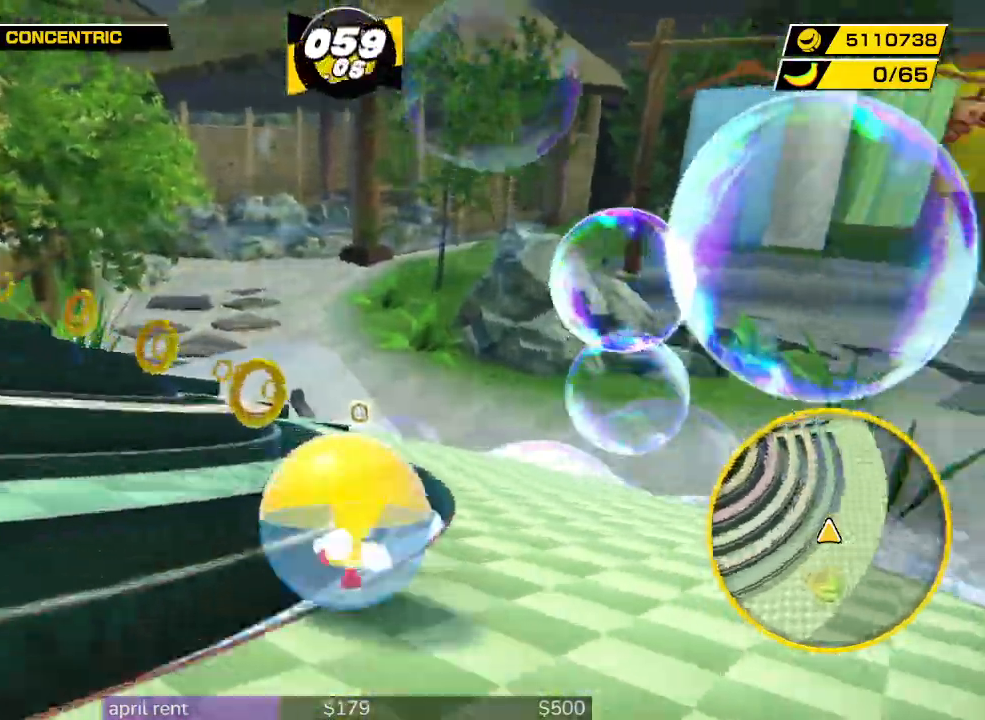
{"buttons": [], "left_stick": "up-left", "right_stick": "center", "button_events": []}
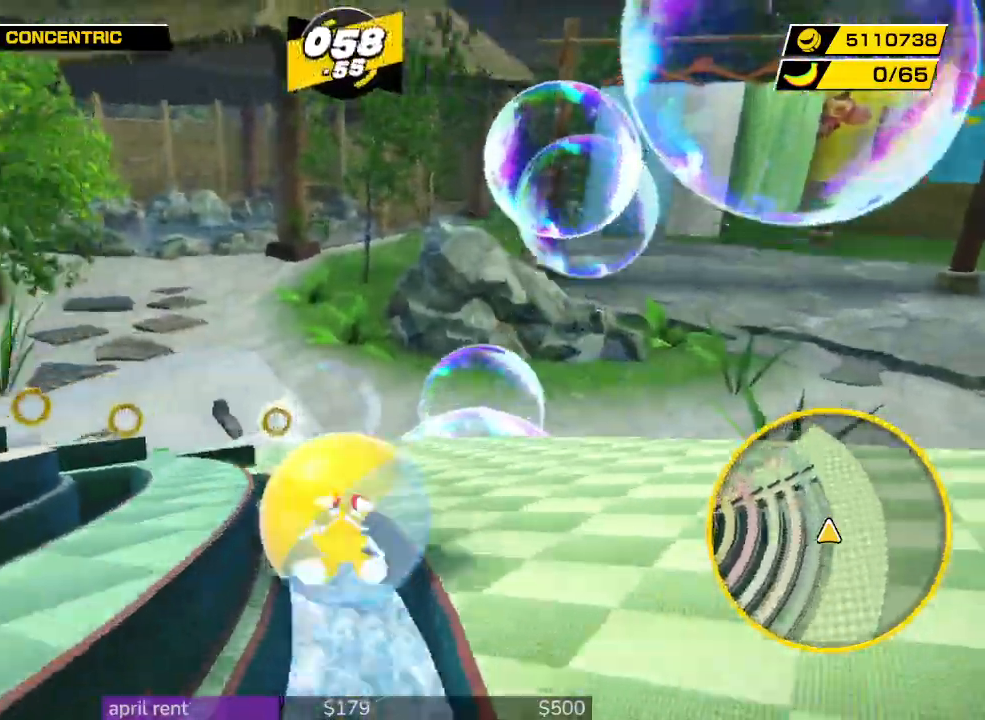
{"buttons": [], "left_stick": "down-left", "right_stick": "center", "button_events": []}
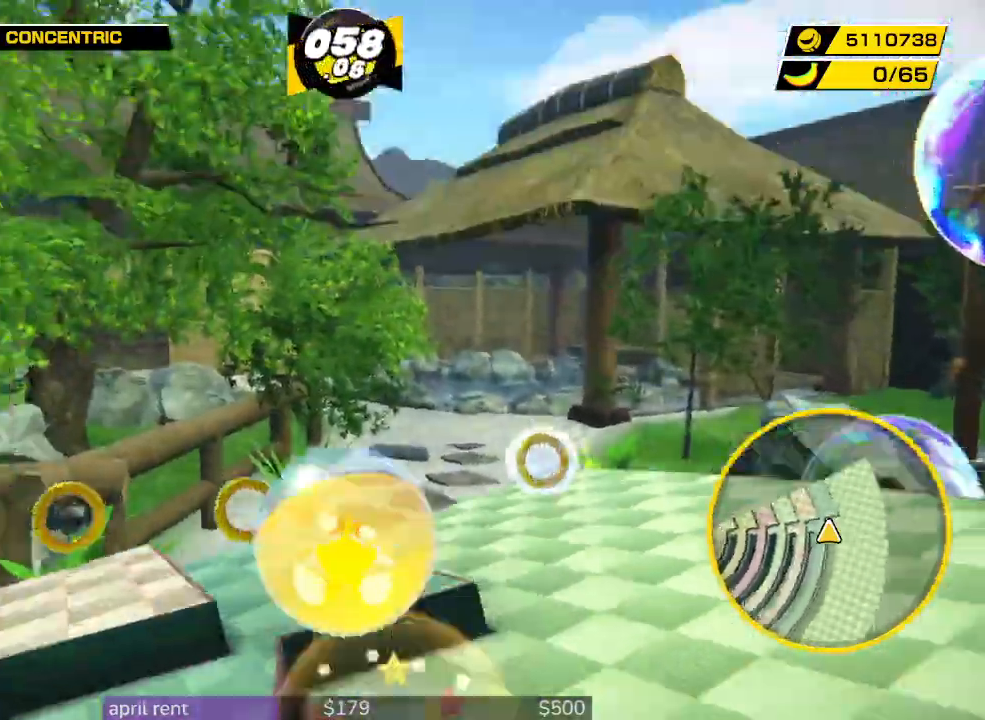
{"buttons": [], "left_stick": "up-left", "right_stick": "center", "button_events": []}
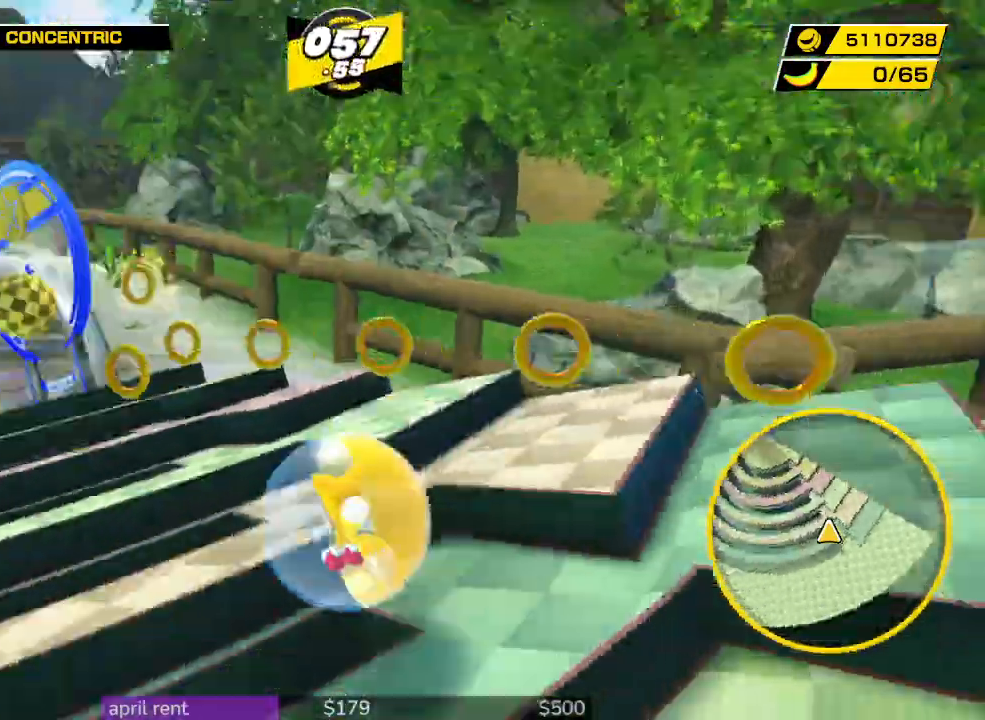
{"buttons": [], "left_stick": "up", "right_stick": "center", "button_events": []}
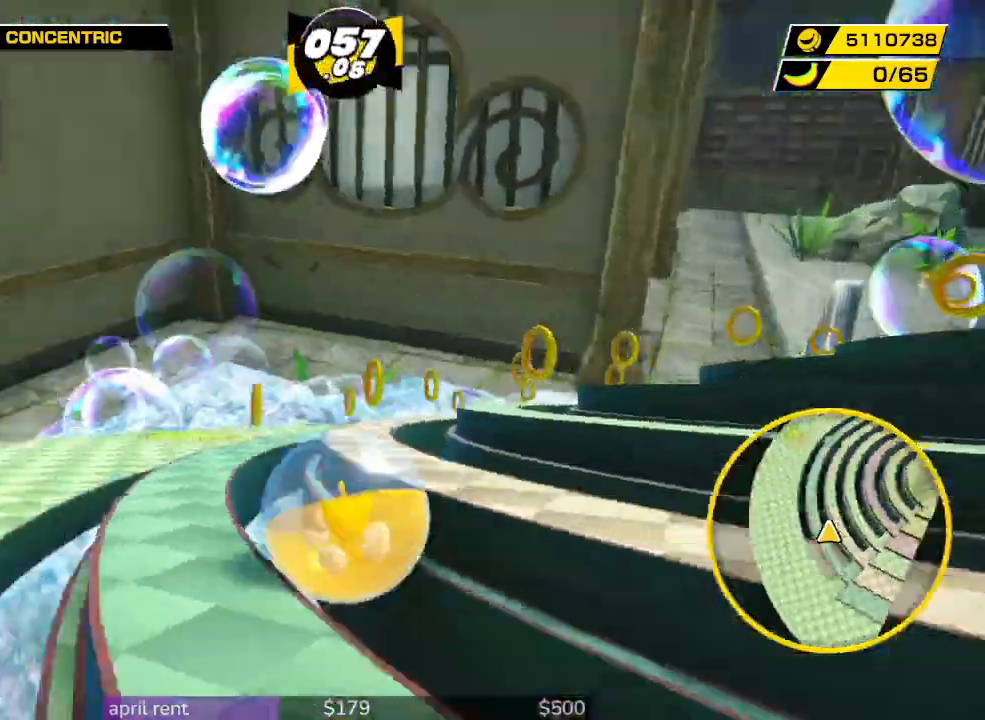
{"buttons": [], "left_stick": "up-right", "right_stick": "center", "button_events": []}
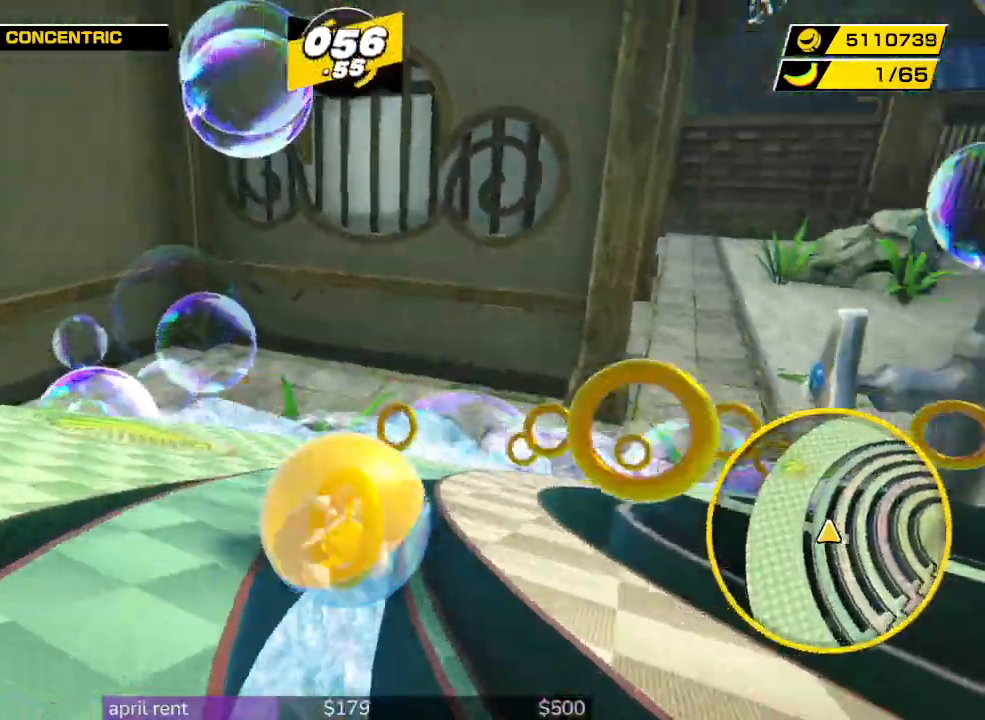
{"buttons": [], "left_stick": "up-right", "right_stick": "center", "button_events": []}
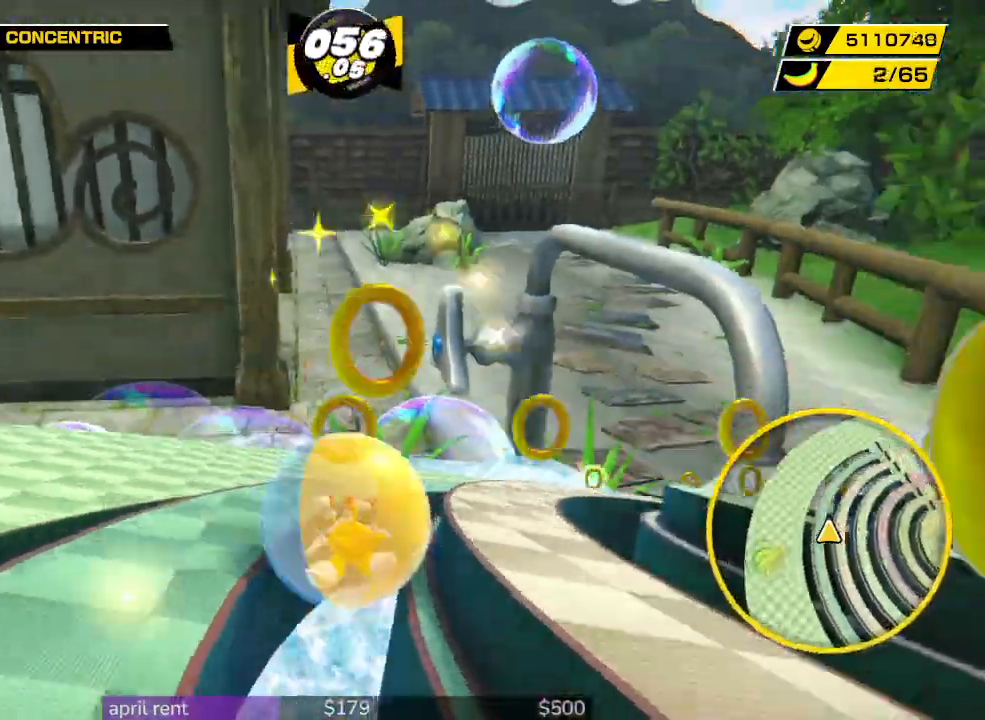
{"buttons": [], "left_stick": "right", "right_stick": "center", "button_events": []}
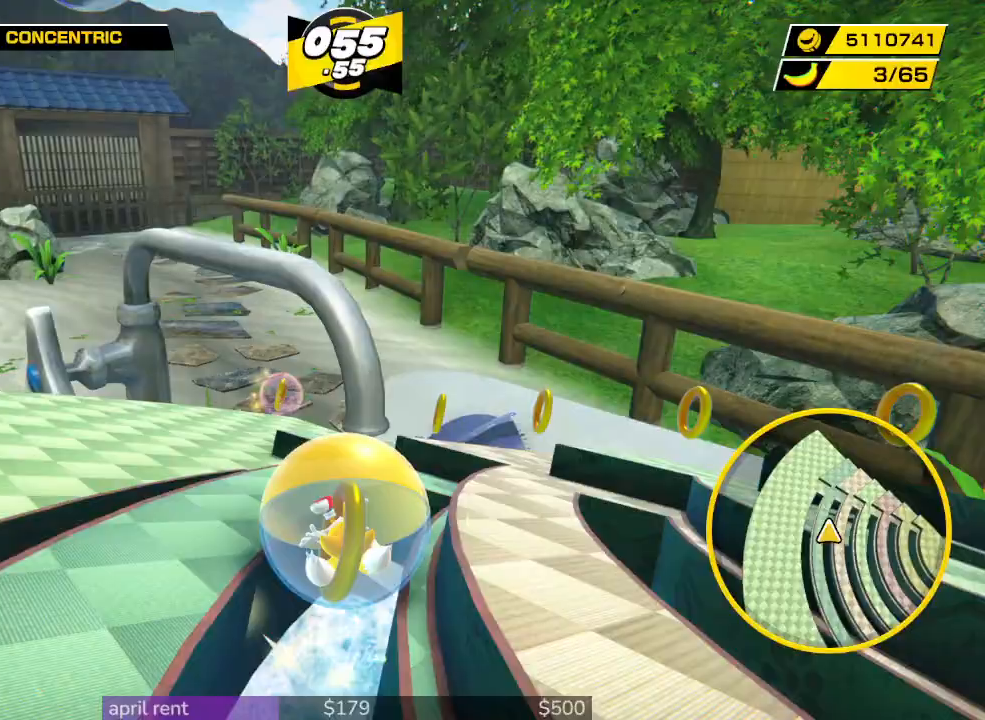
{"buttons": [], "left_stick": "down-right", "right_stick": "center", "button_events": []}
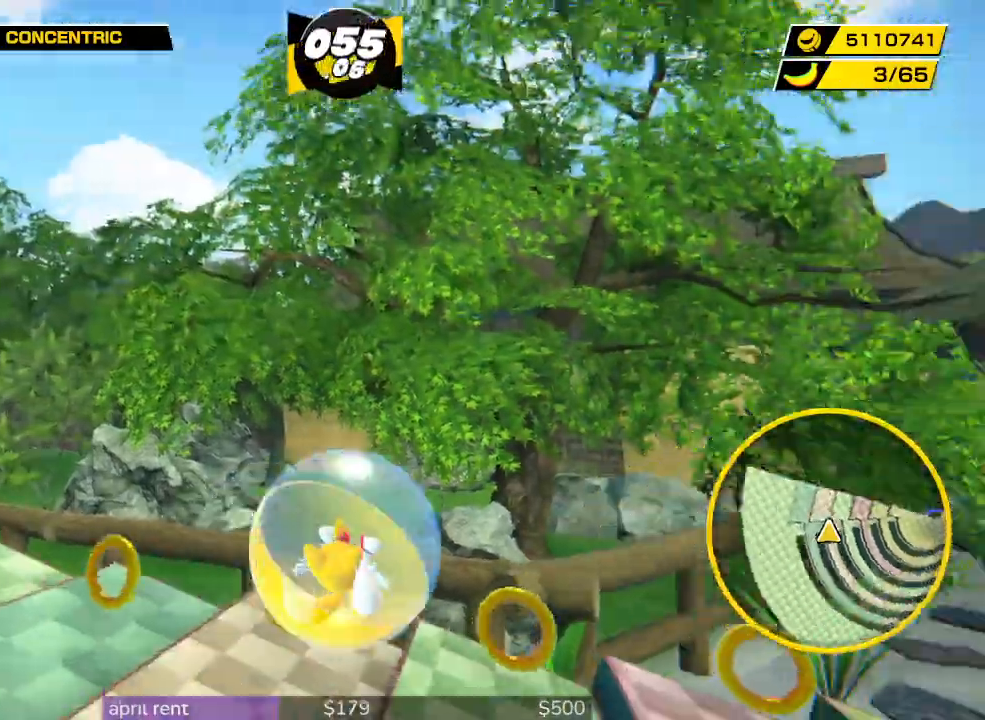
{"buttons": [], "left_stick": "up-right", "right_stick": "center", "button_events": []}
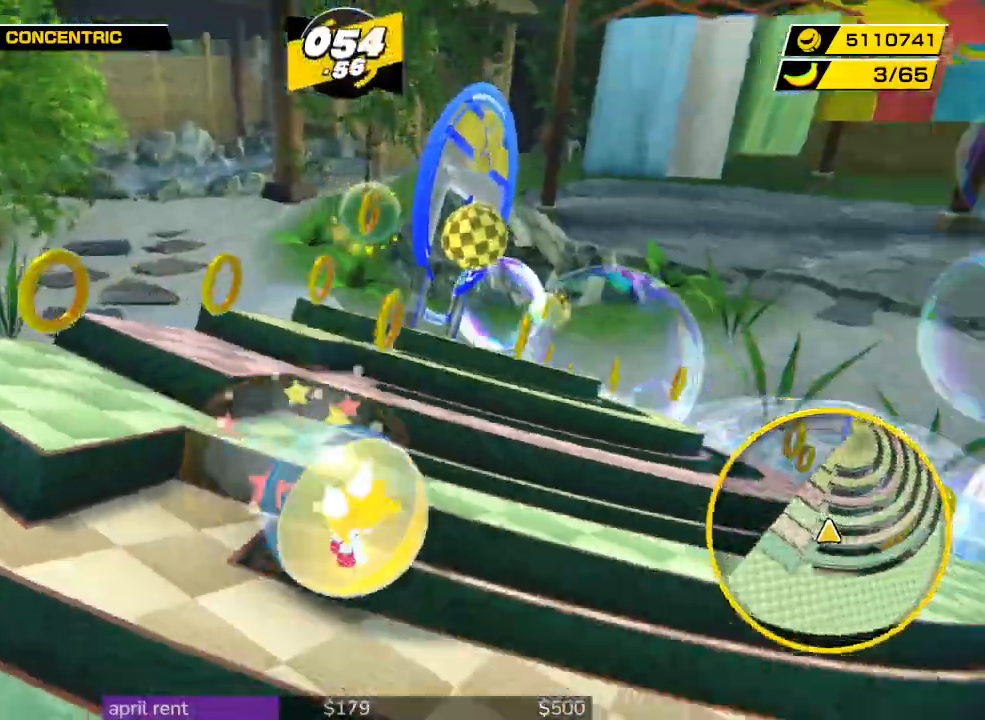
{"buttons": [], "left_stick": "up", "right_stick": "center", "button_events": []}
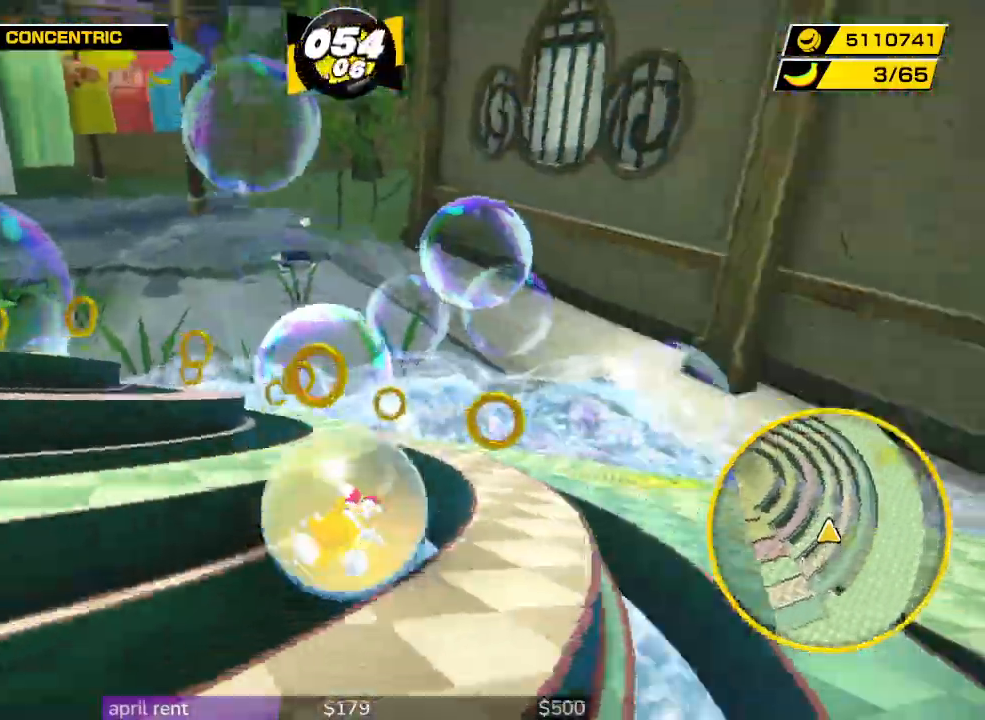
{"buttons": [], "left_stick": "up-left", "right_stick": "center", "button_events": []}
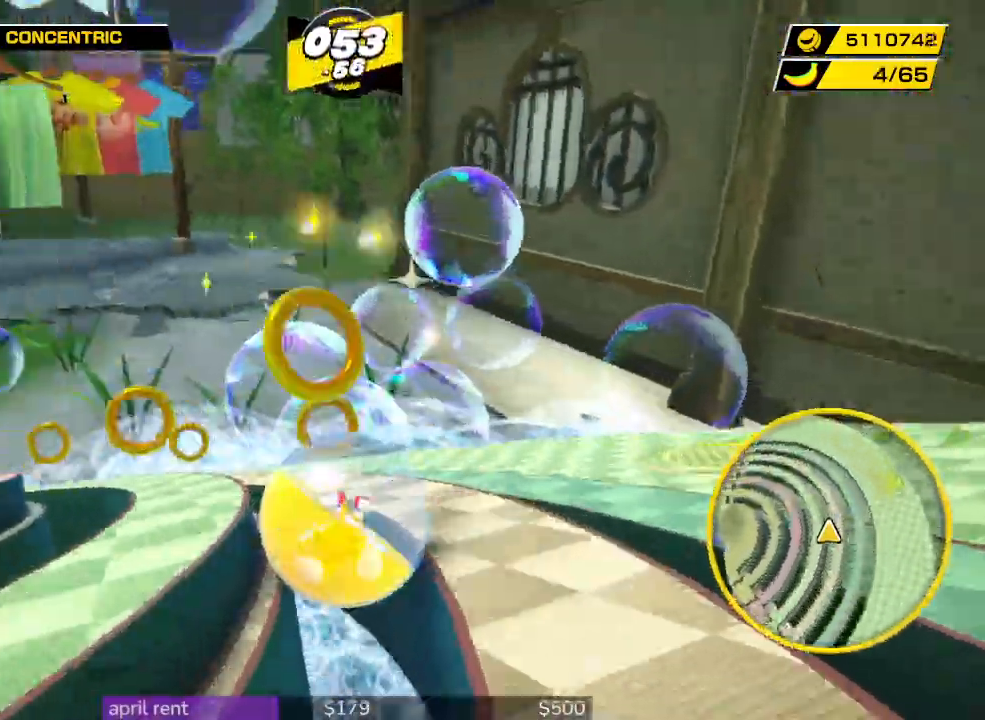
{"buttons": [], "left_stick": "up-left", "right_stick": "center", "button_events": []}